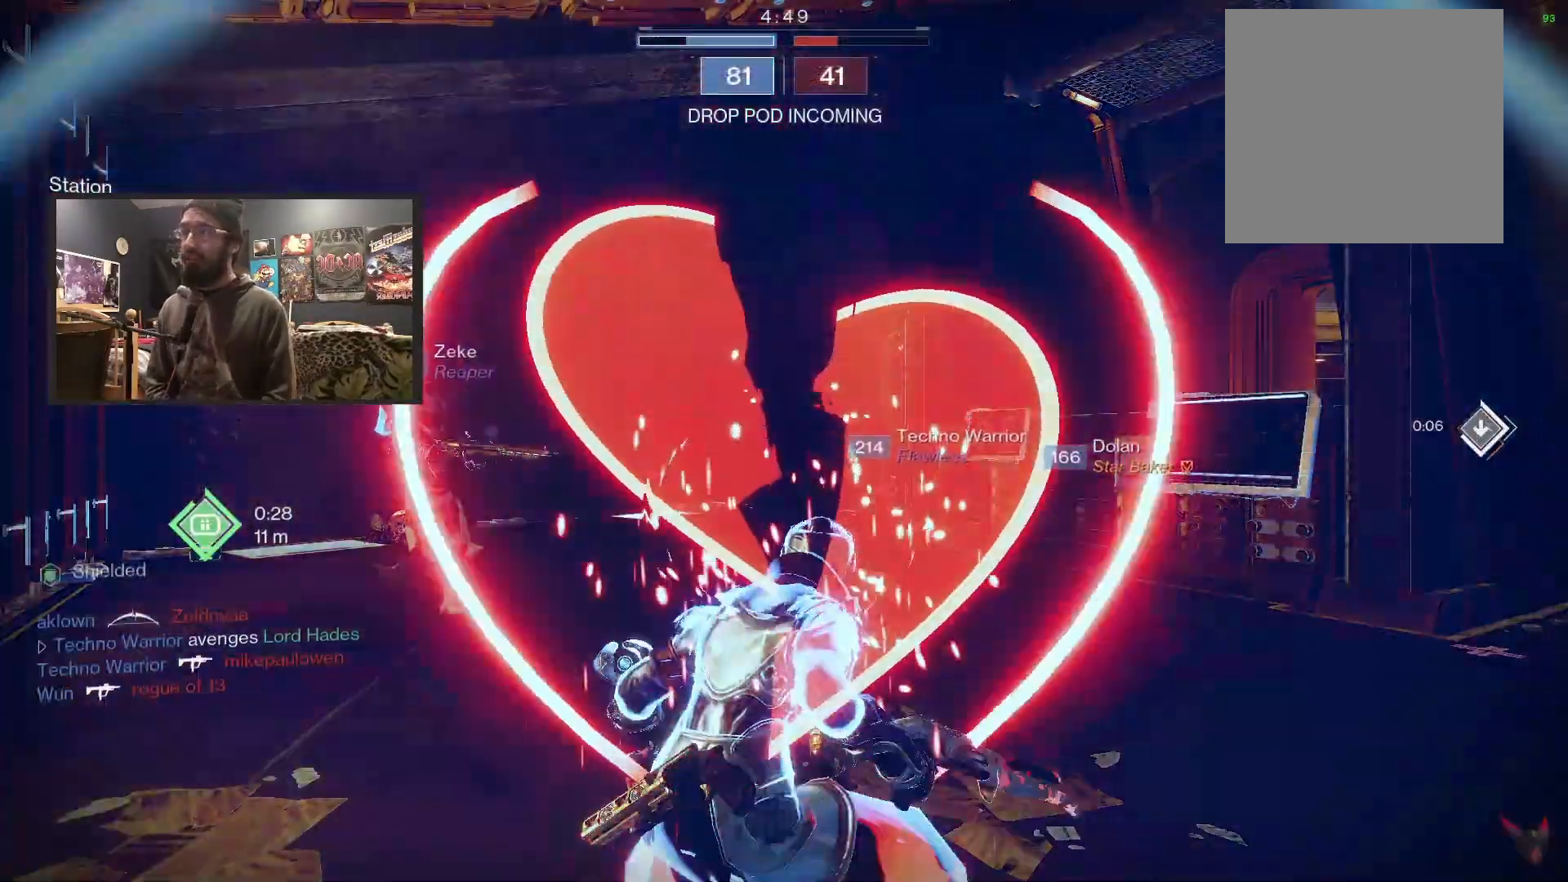
Gameplay with a controller (Xbox layout); each line is a JSON object with the inputs held at the frame after it. "events" lists button and stick changes between this image and that frame as [ms after this image, input, new state], when the widget could be followed in between.
{"buttons": [], "left_stick": "left", "right_stick": "center", "events": [[67, "right_stick", "right"], [217, "left_stick", "up"], [233, "right_stick", "center"], [483, "left_stick", "left"]]}
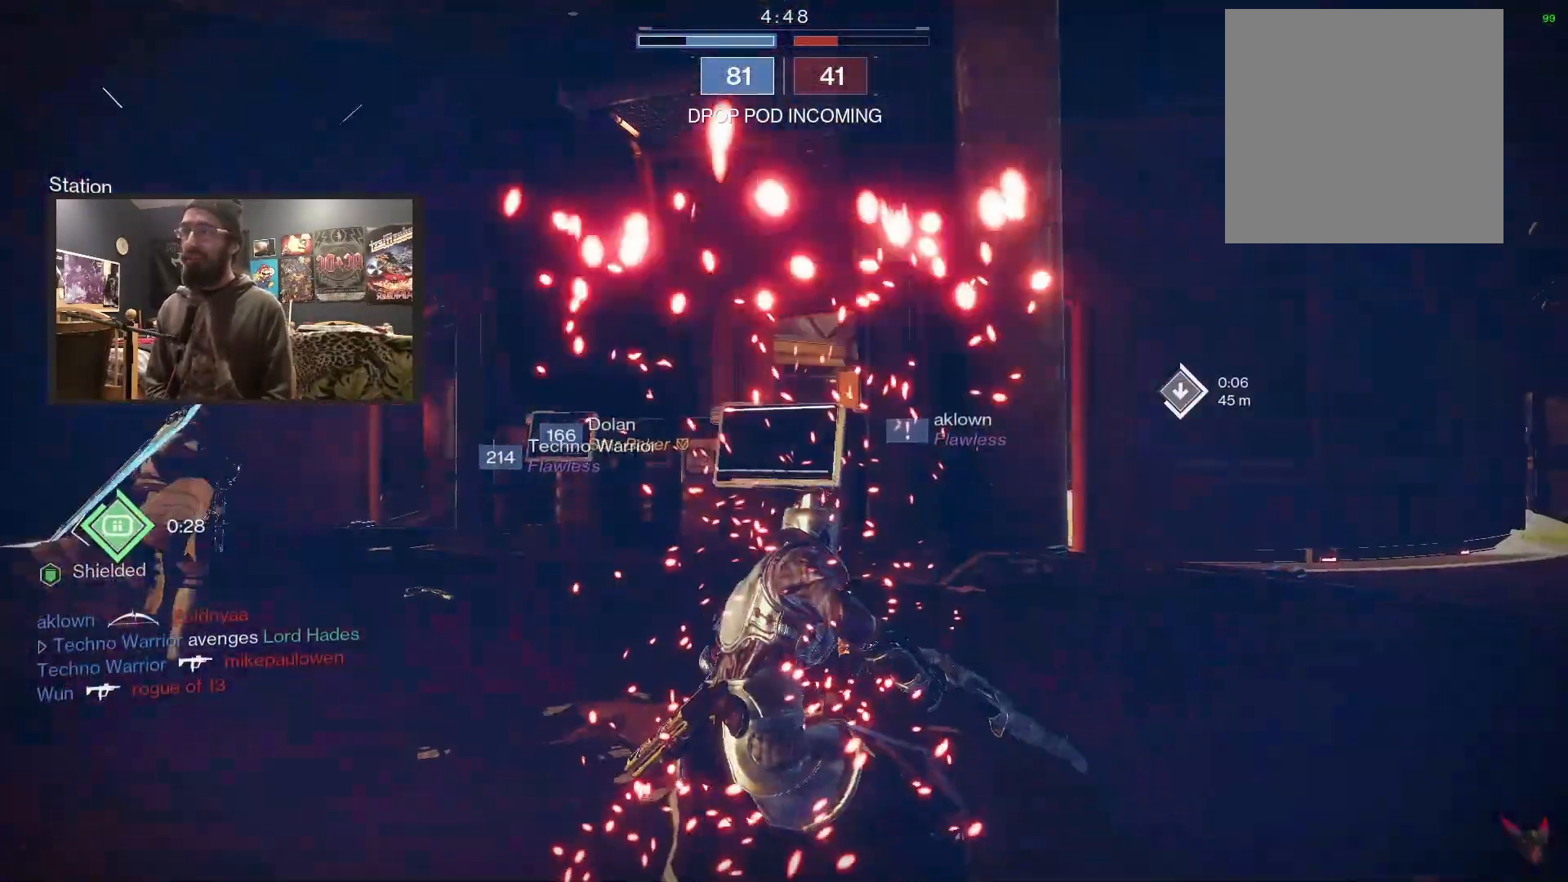
{"buttons": [], "left_stick": "up", "right_stick": "center", "events": [[150, "right_stick", "left"], [283, "left_stick", "up-left"], [367, "right_stick", "center"], [400, "left_stick", "up"]]}
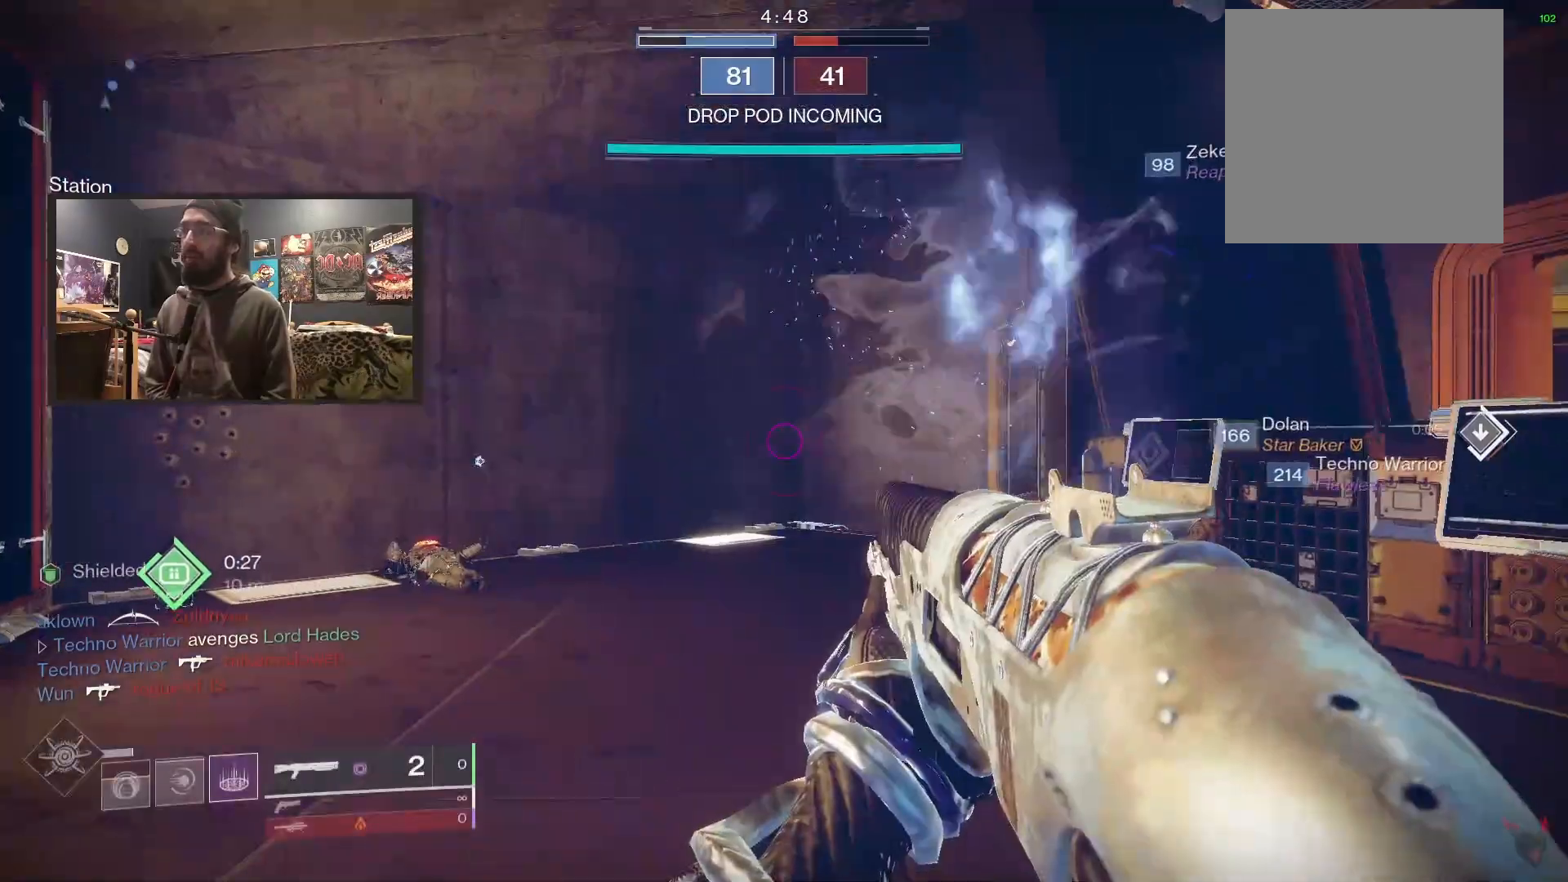
{"buttons": [], "left_stick": "up-left", "right_stick": "left", "events": [[33, "Y", "down"], [100, "Y", "up"], [217, "left_stick", "up-left"], [450, "right_stick", "left"]]}
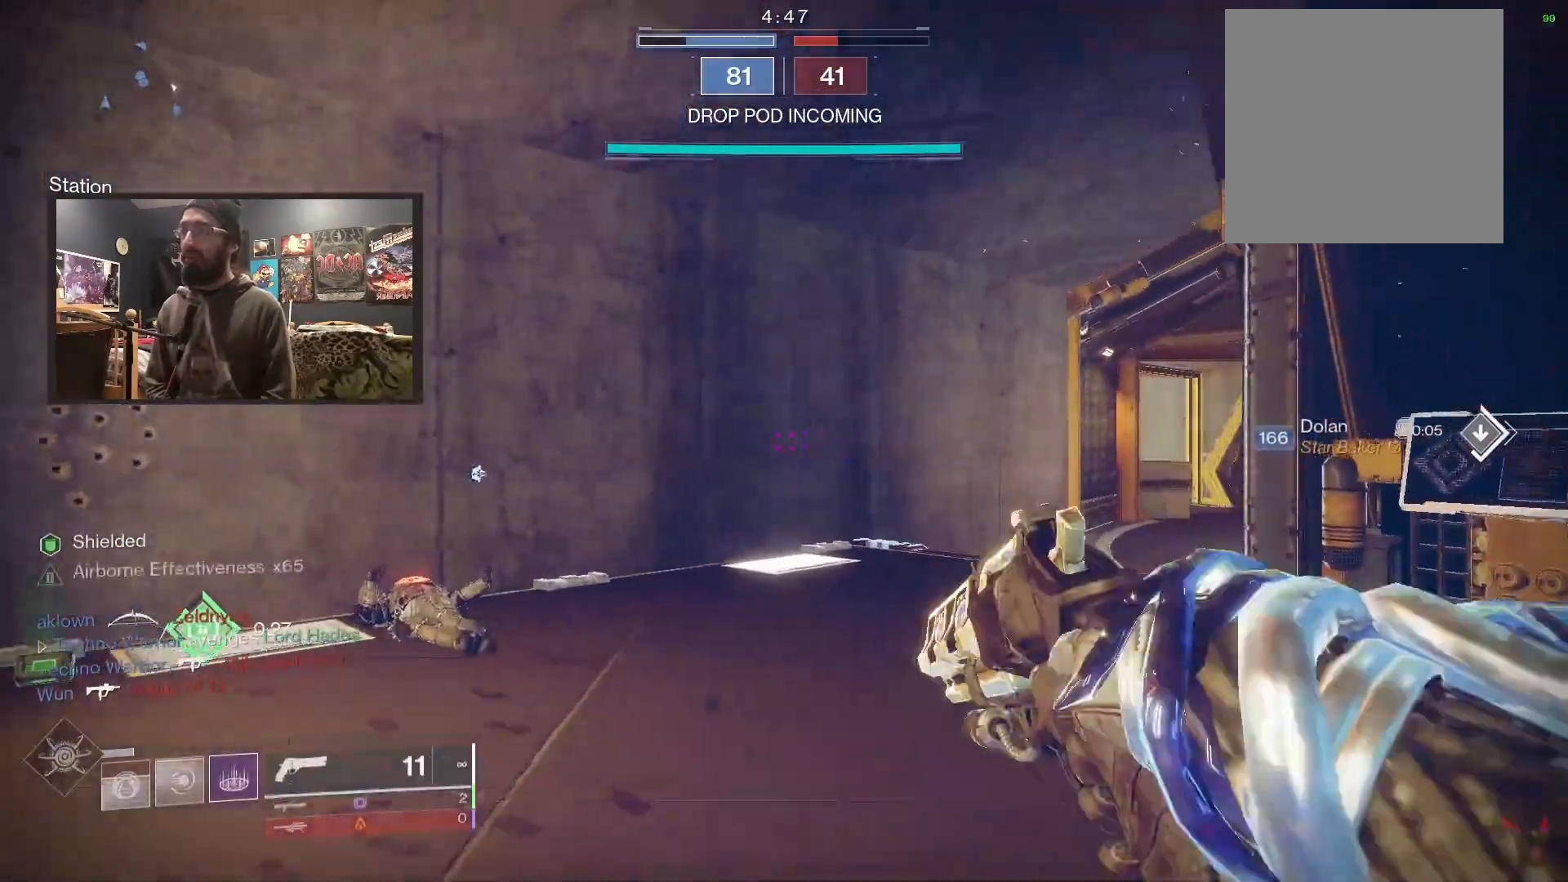
{"buttons": ["L3"], "left_stick": "up", "right_stick": "center", "events": [[117, "left_stick", "up"], [133, "right_stick", "center"], [150, "L3", "down"]]}
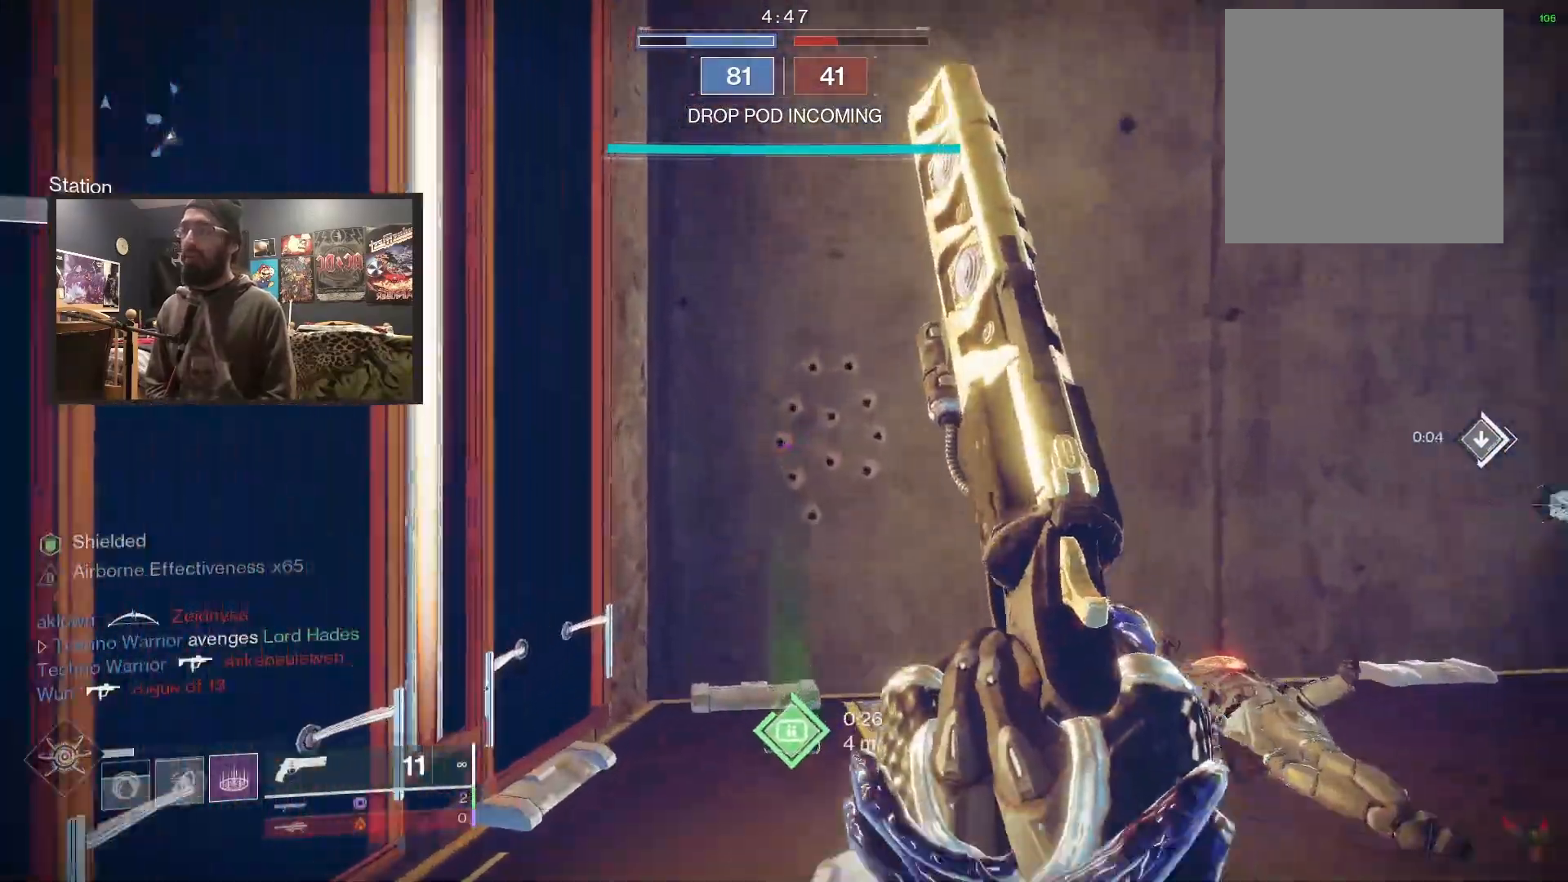
{"buttons": [], "left_stick": "up", "right_stick": "right", "events": [[183, "right_stick", "right"], [200, "L3", "up"]]}
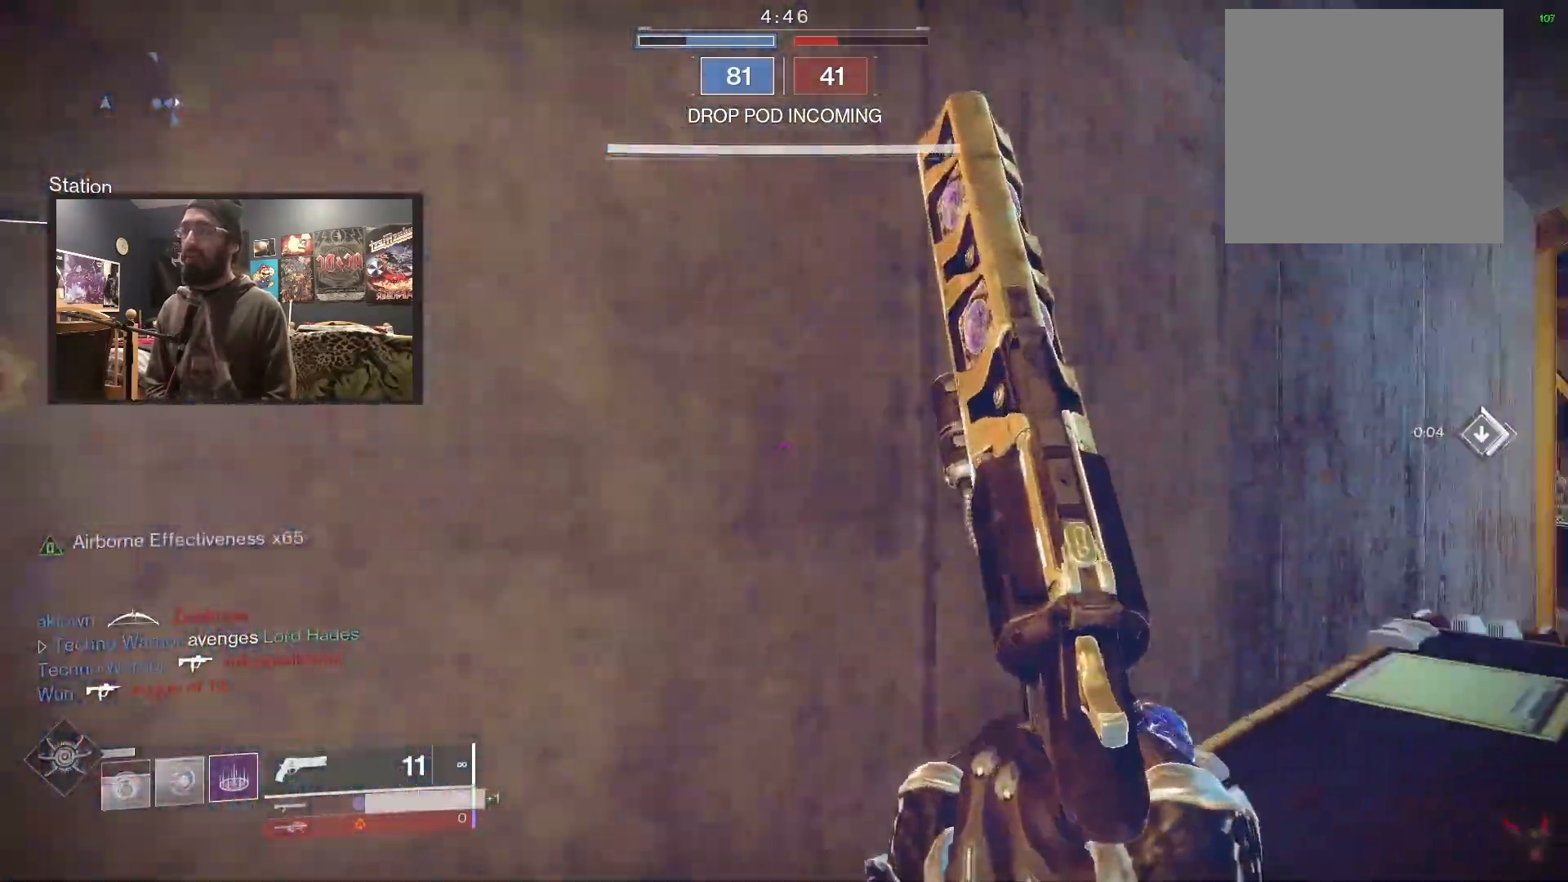
{"buttons": [], "left_stick": "up", "right_stick": "center", "events": [[217, "right_stick", "center"], [267, "Y", "down"], [367, "Y", "up"]]}
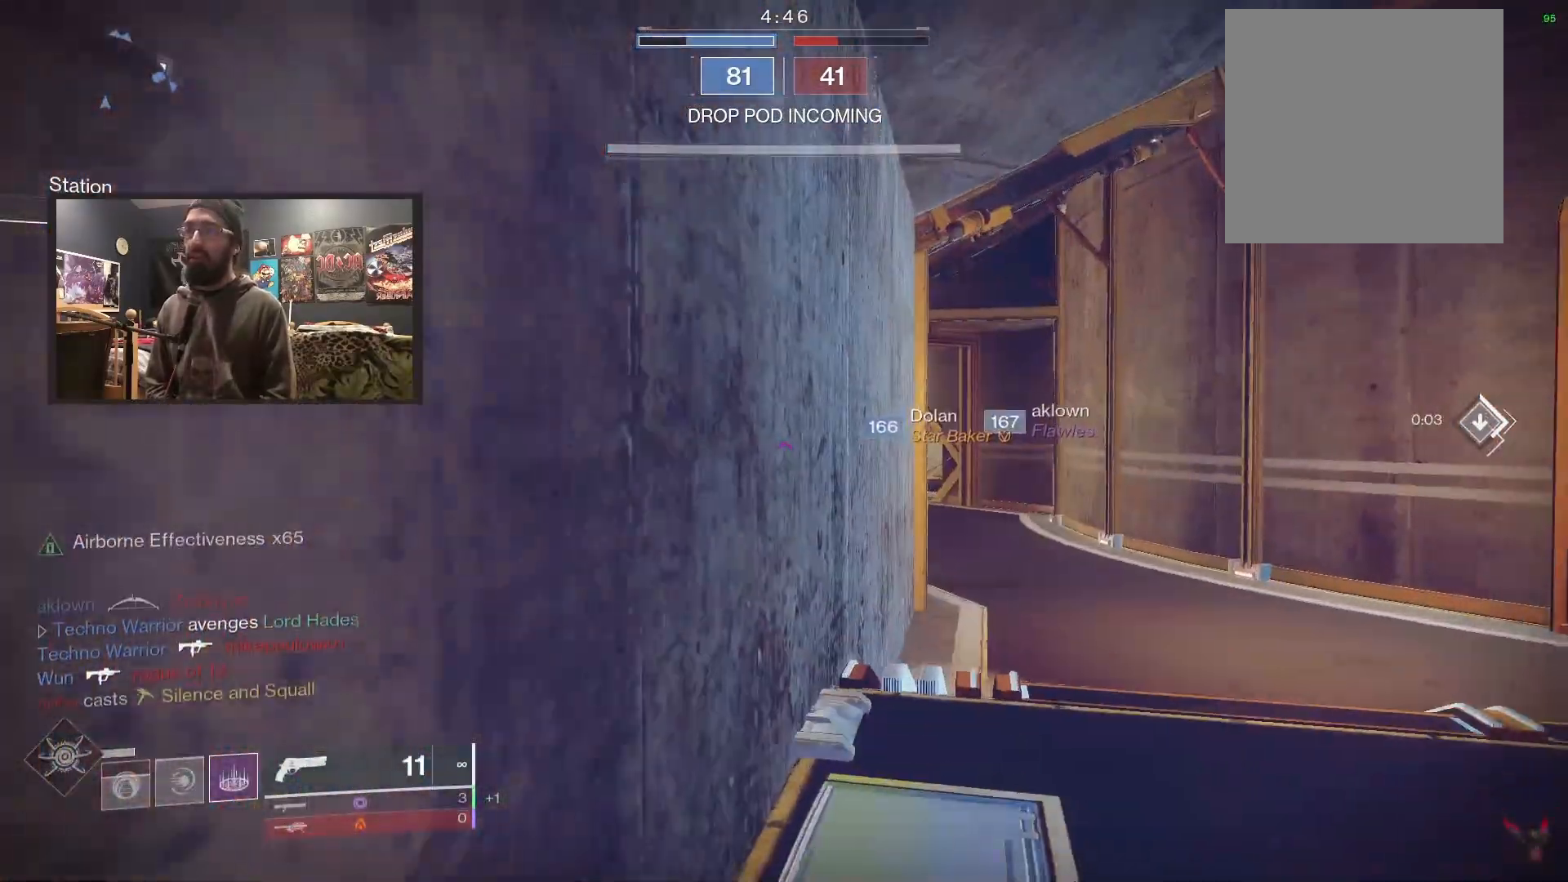
{"buttons": [], "left_stick": "up", "right_stick": "right", "events": [[17, "right_stick", "right"], [200, "right_stick", "center"], [267, "B", "down"], [350, "B", "up"], [467, "right_stick", "right"]]}
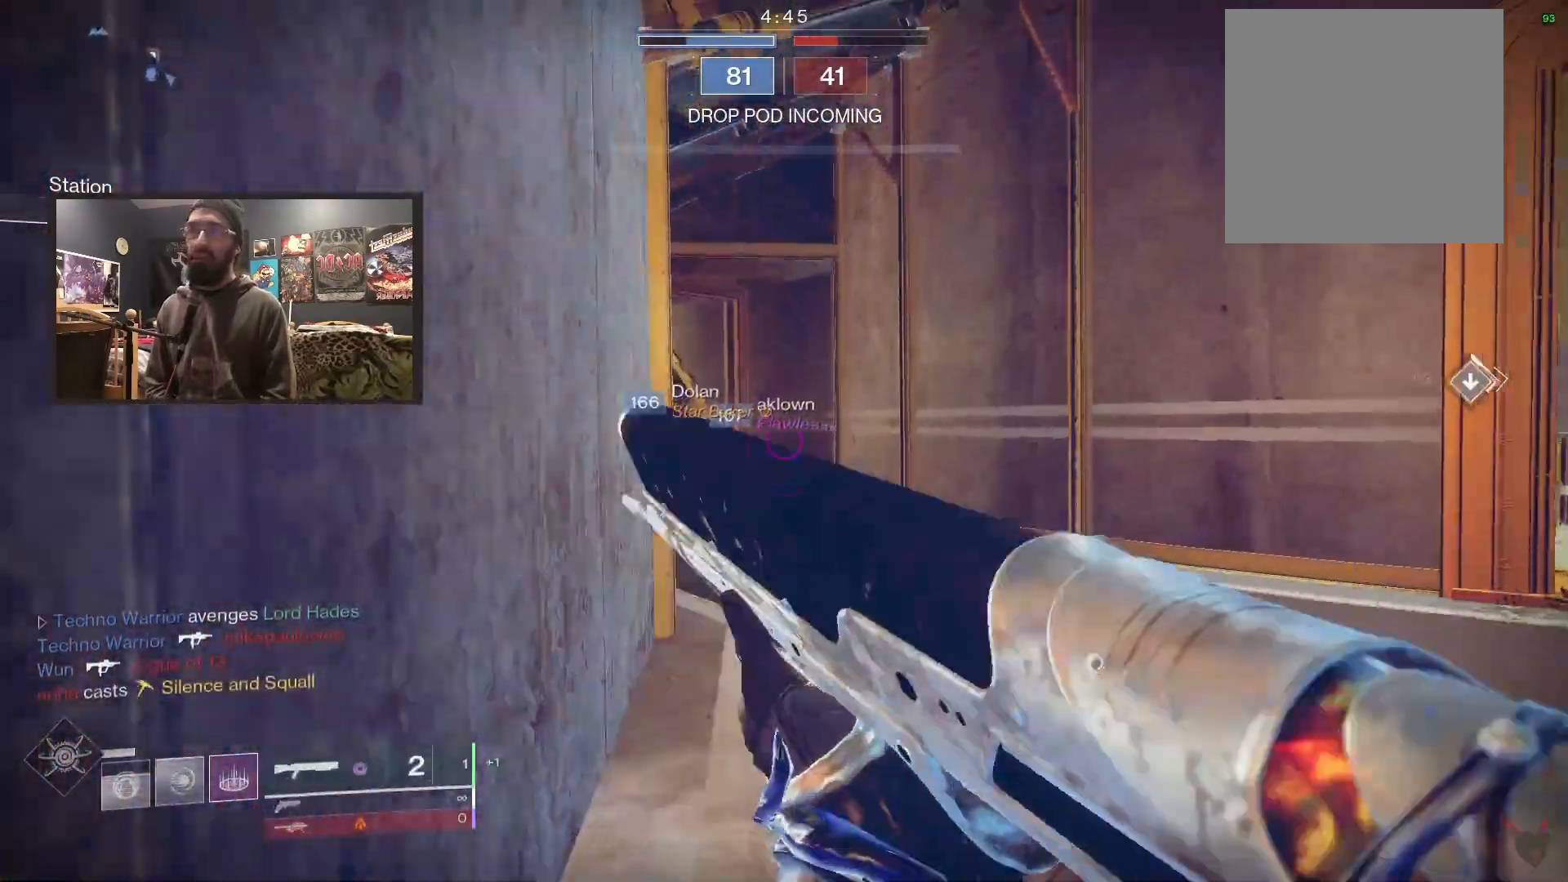
{"buttons": ["L3"], "left_stick": "up", "right_stick": "center", "events": [[200, "right_stick", "center"], [267, "L3", "down"], [317, "Y", "down"], [400, "Y", "up"]]}
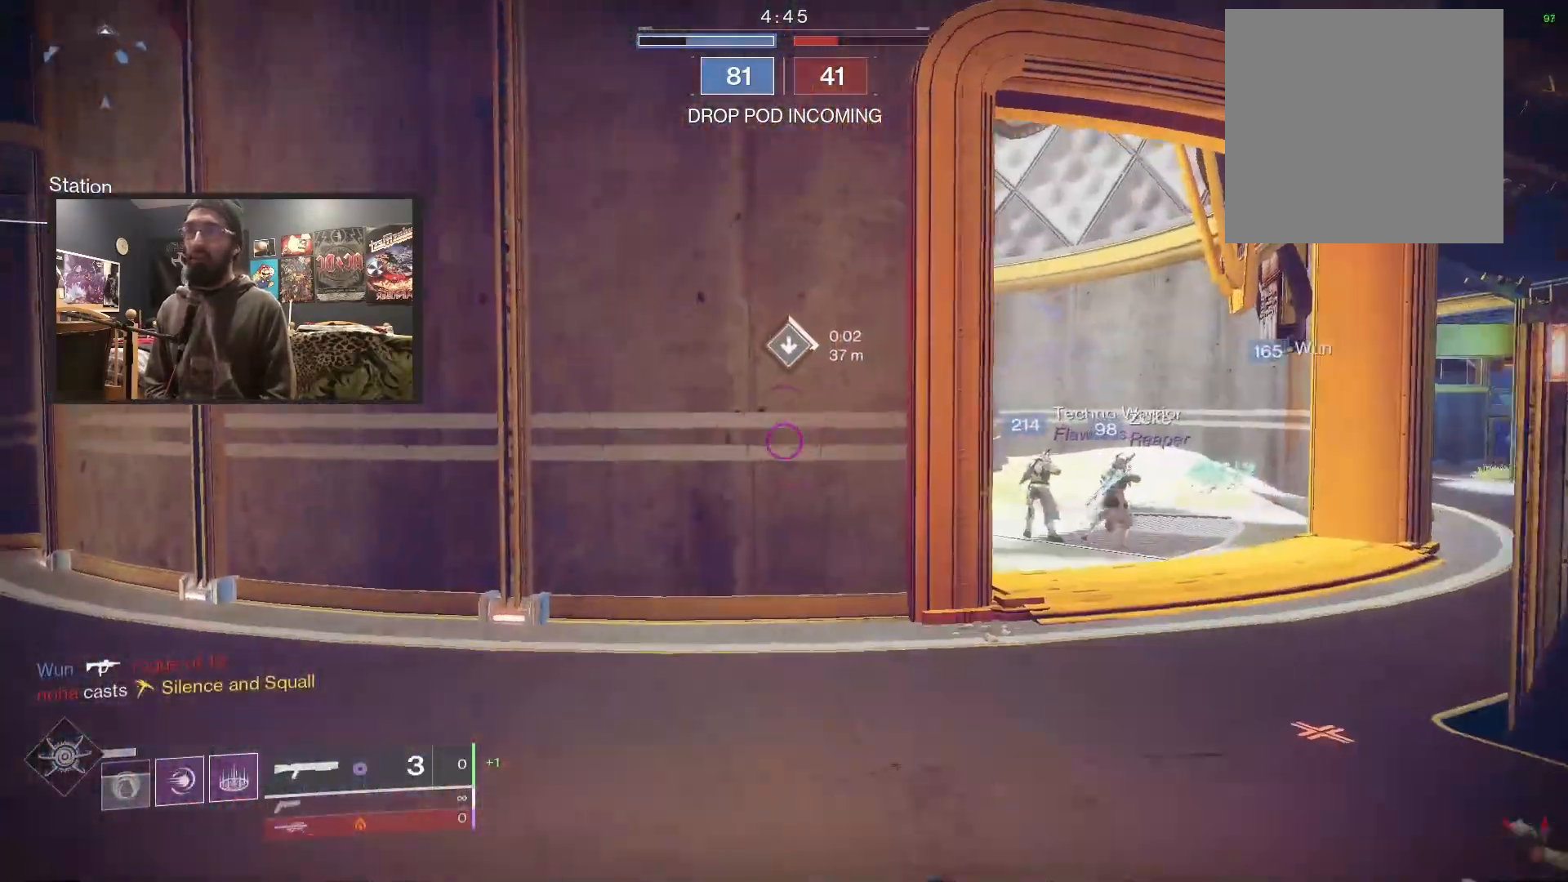
{"buttons": [], "left_stick": "up", "right_stick": "center", "events": [[50, "right_stick", "right"], [117, "L3", "up"], [267, "right_stick", "center"]]}
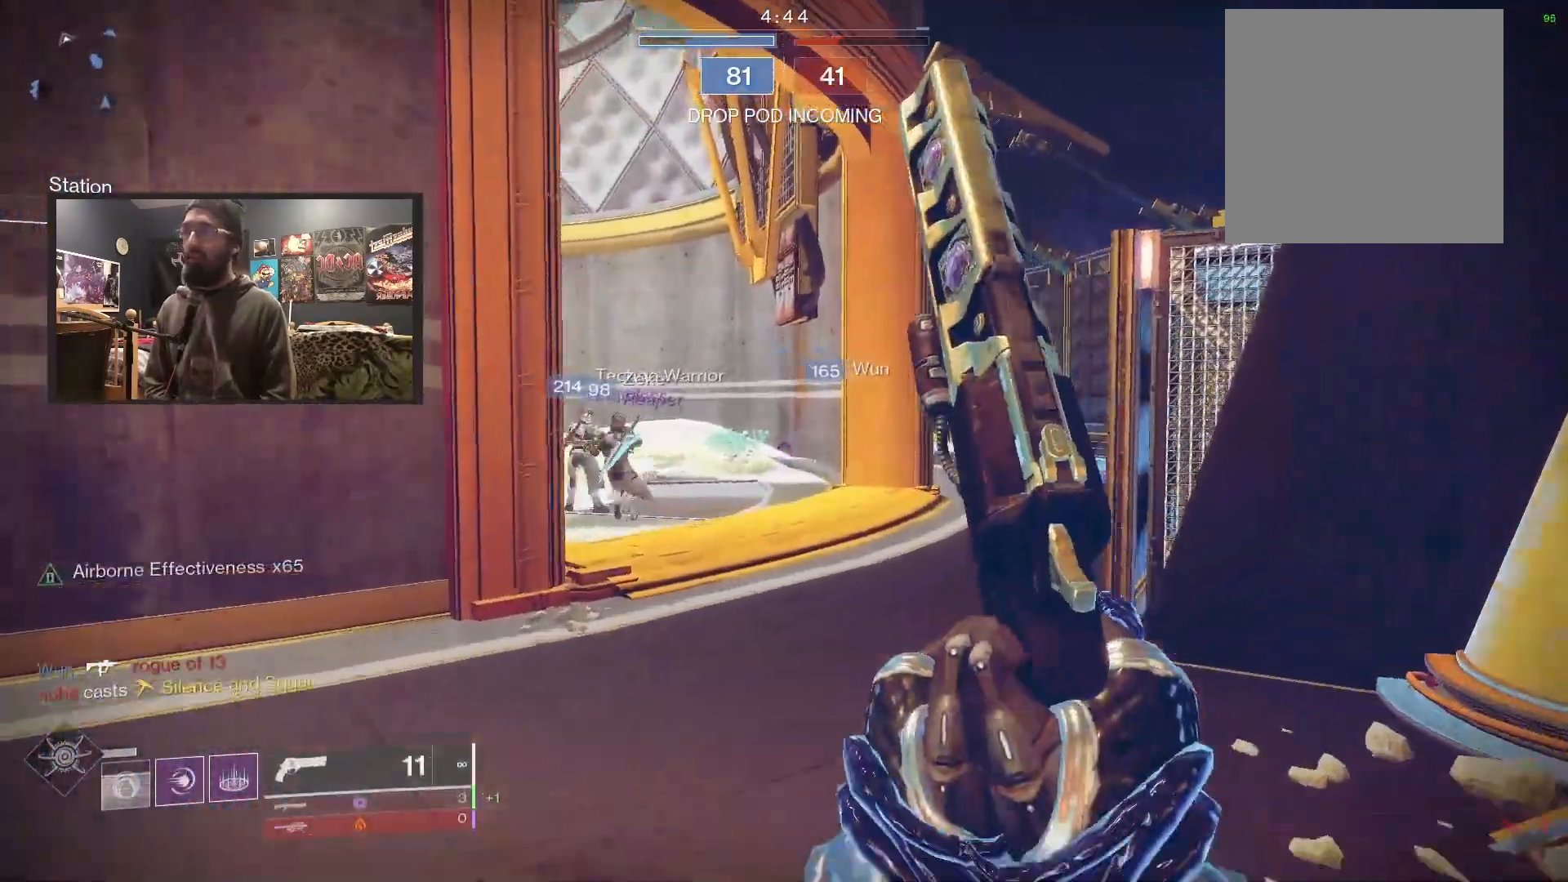
{"buttons": [], "left_stick": "up", "right_stick": "left", "events": [[233, "right_stick", "left"]]}
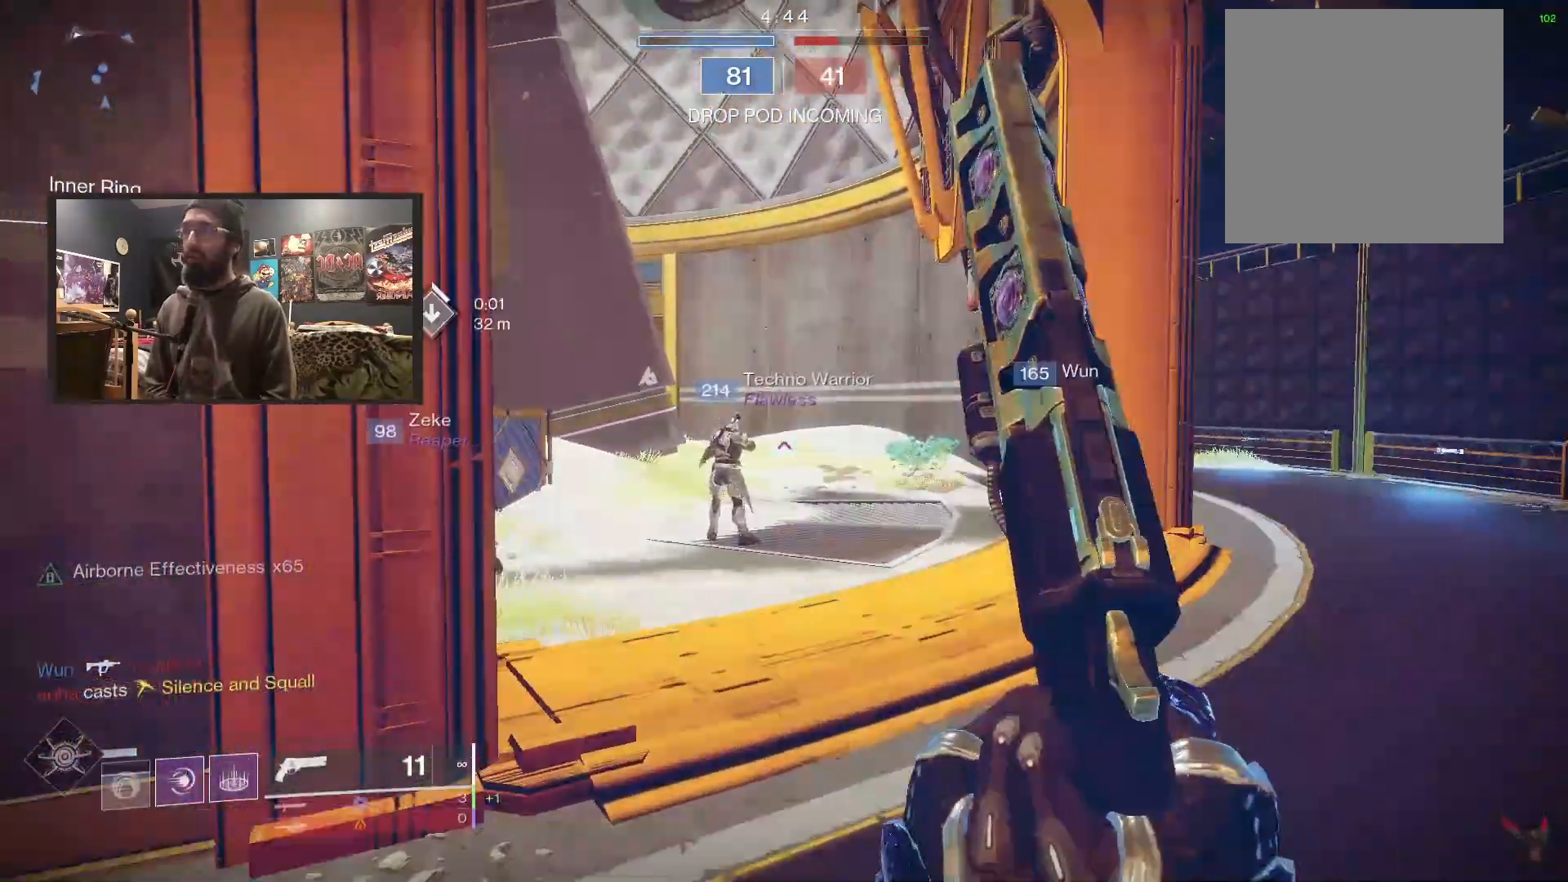
{"buttons": [], "left_stick": "up", "right_stick": "center", "events": [[117, "right_stick", "right"], [300, "right_stick", "center"], [400, "A", "down"], [467, "A", "up"]]}
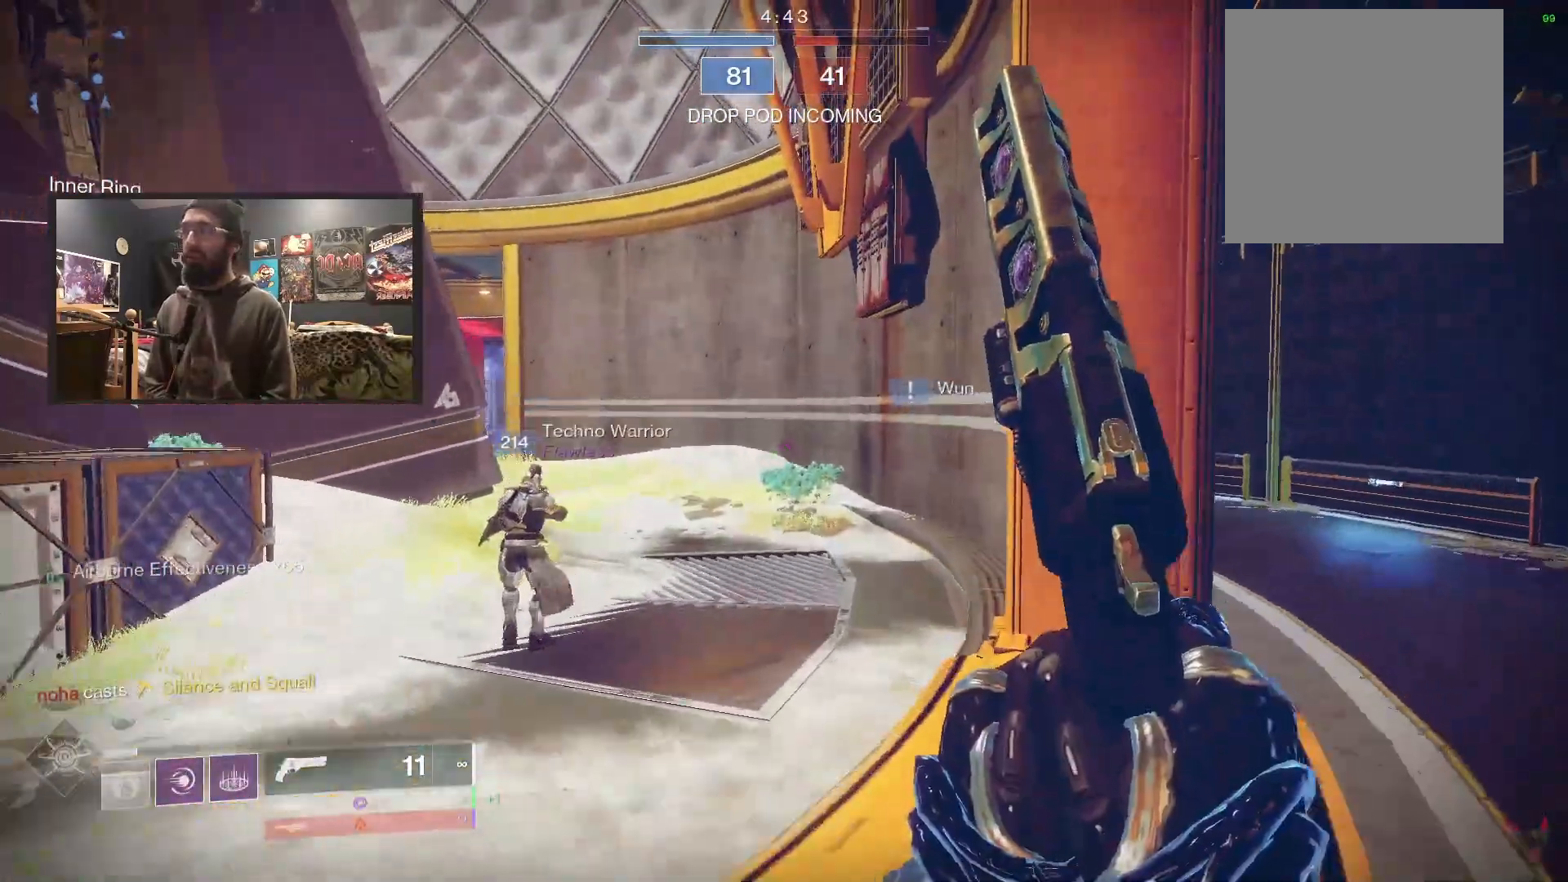
{"buttons": [], "left_stick": "center", "right_stick": "left", "events": [[50, "A", "down"], [100, "A", "up"], [133, "A", "down"], [217, "A", "up"], [317, "left_stick", "right"], [317, "right_stick", "up-left"], [383, "left_stick", "center"], [417, "right_stick", "left"]]}
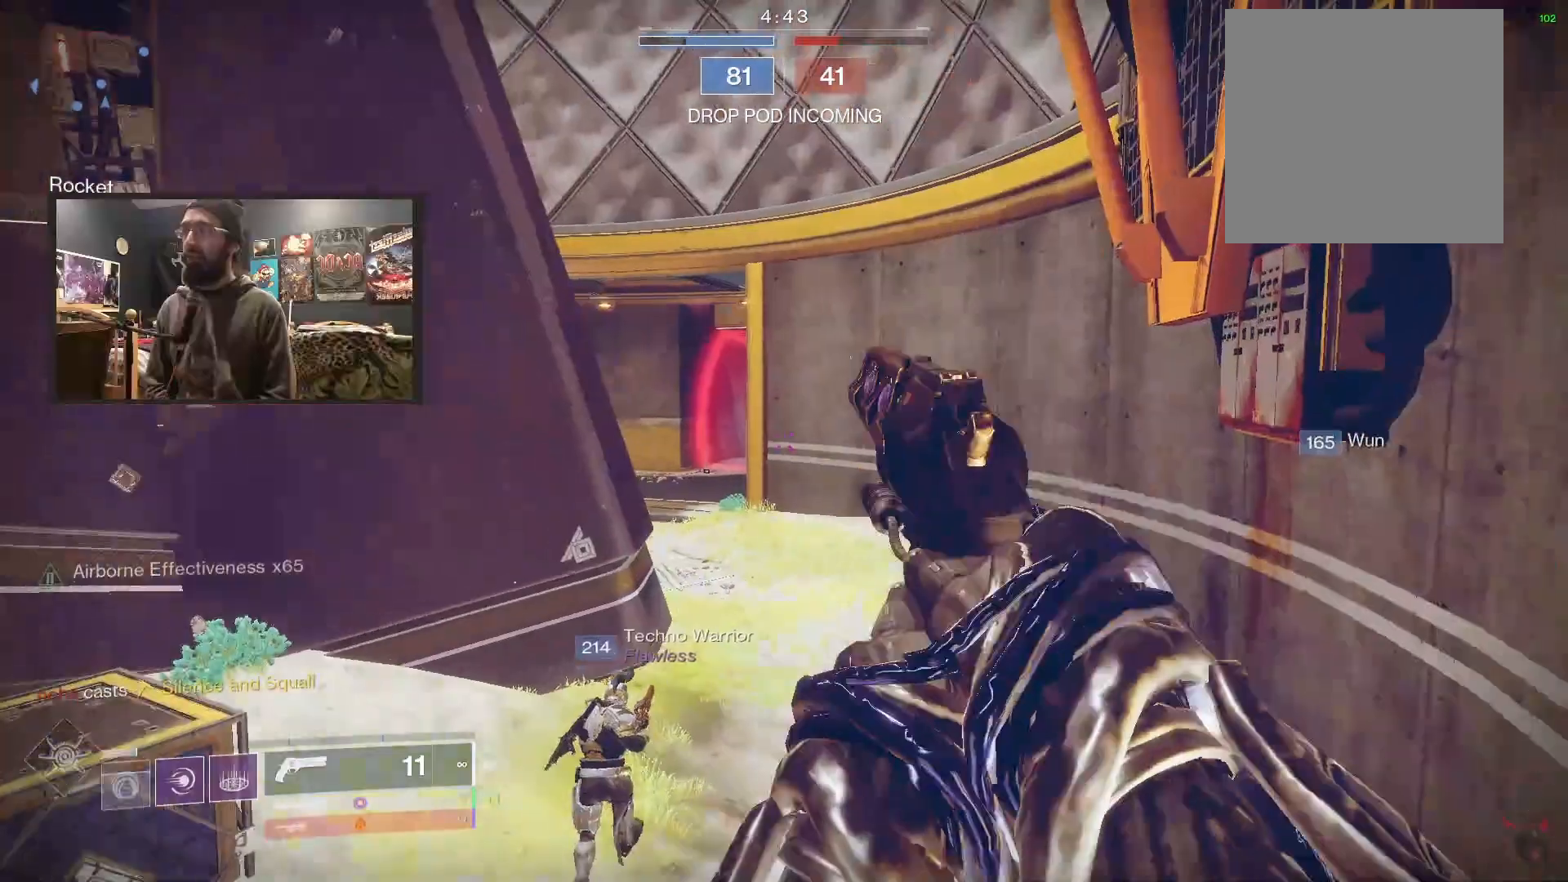
{"buttons": [], "left_stick": "left", "right_stick": "left", "events": [[50, "left_stick", "right"], [150, "left_stick", "up-right"], [333, "left_stick", "left"]]}
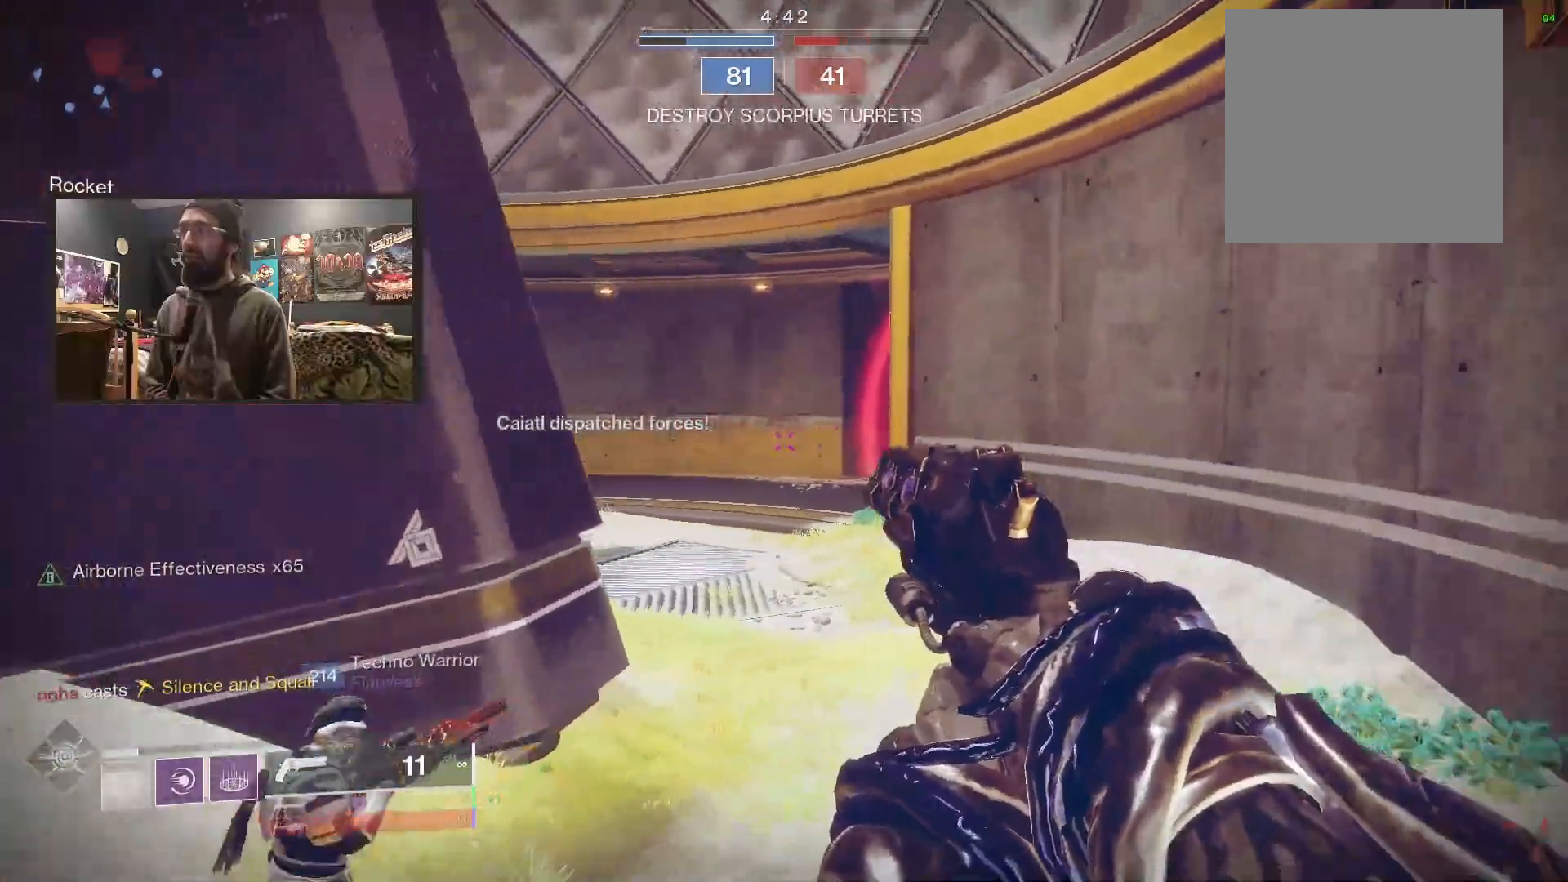
{"buttons": ["B"], "left_stick": "left", "right_stick": "center", "events": [[17, "left_stick", "up-left"], [300, "right_stick", "center"], [367, "B", "down"], [500, "left_stick", "left"]]}
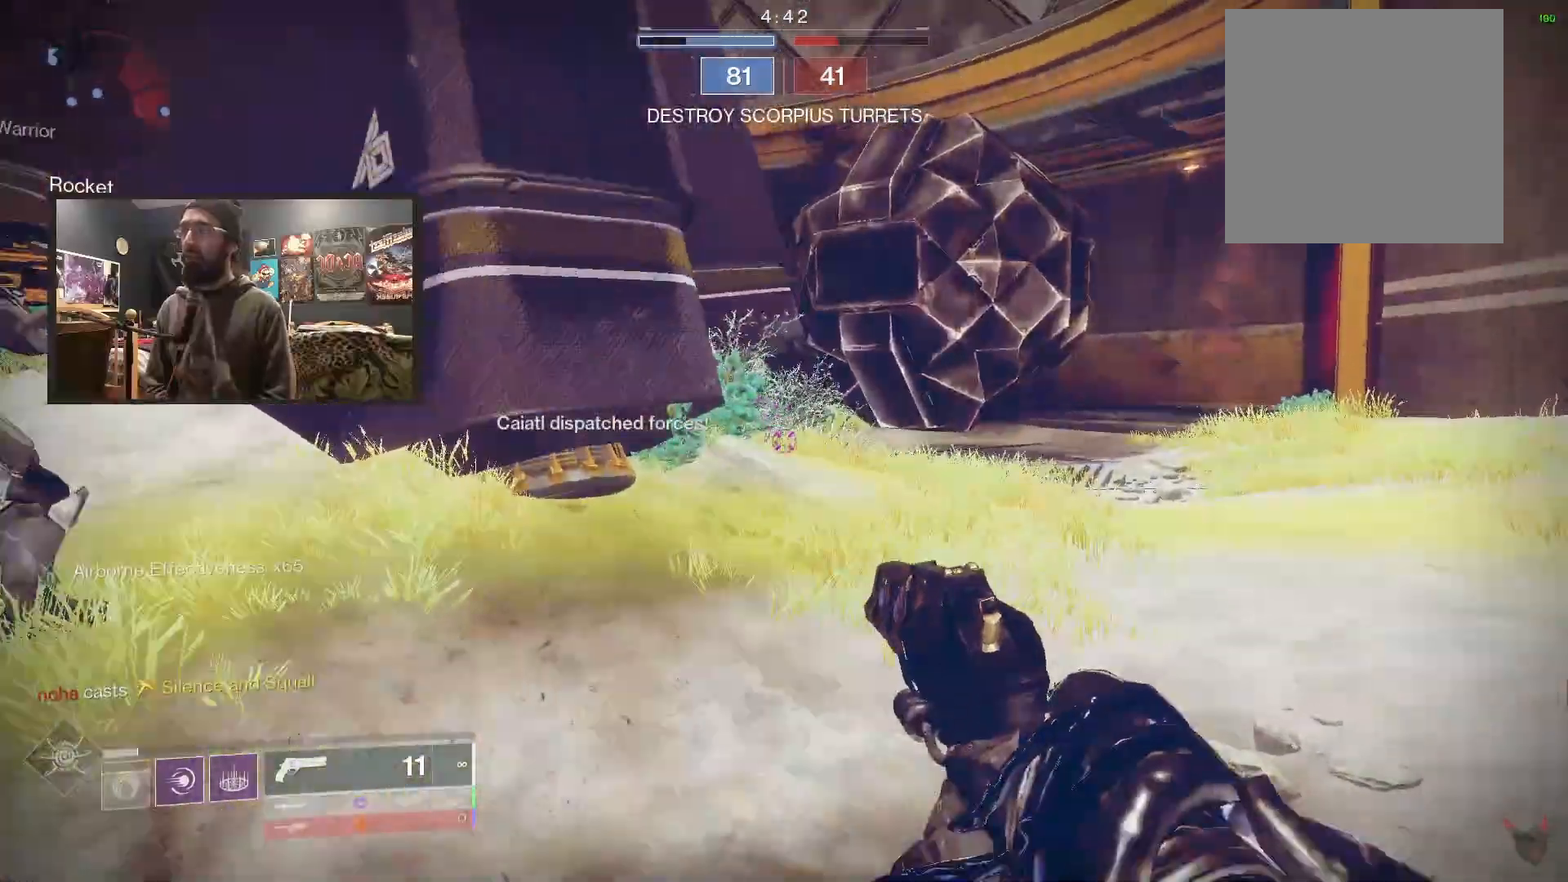
{"buttons": [], "left_stick": "center", "right_stick": "center", "events": [[217, "B", "up"], [317, "left_stick", "center"]]}
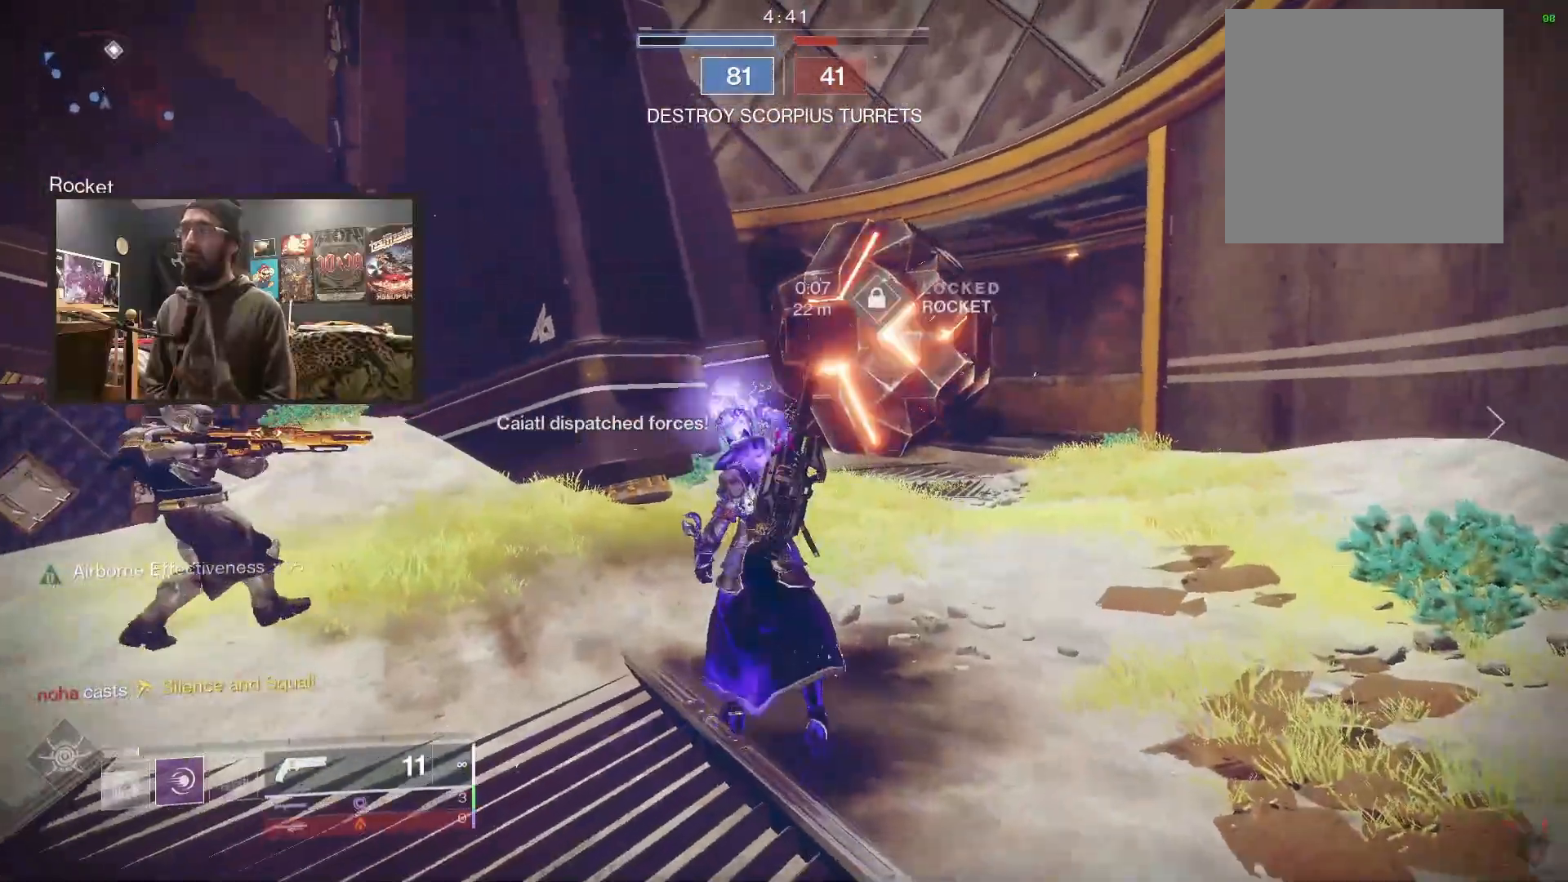
{"buttons": [], "left_stick": "right", "right_stick": "right", "events": [[333, "left_stick", "right"], [450, "right_stick", "right"]]}
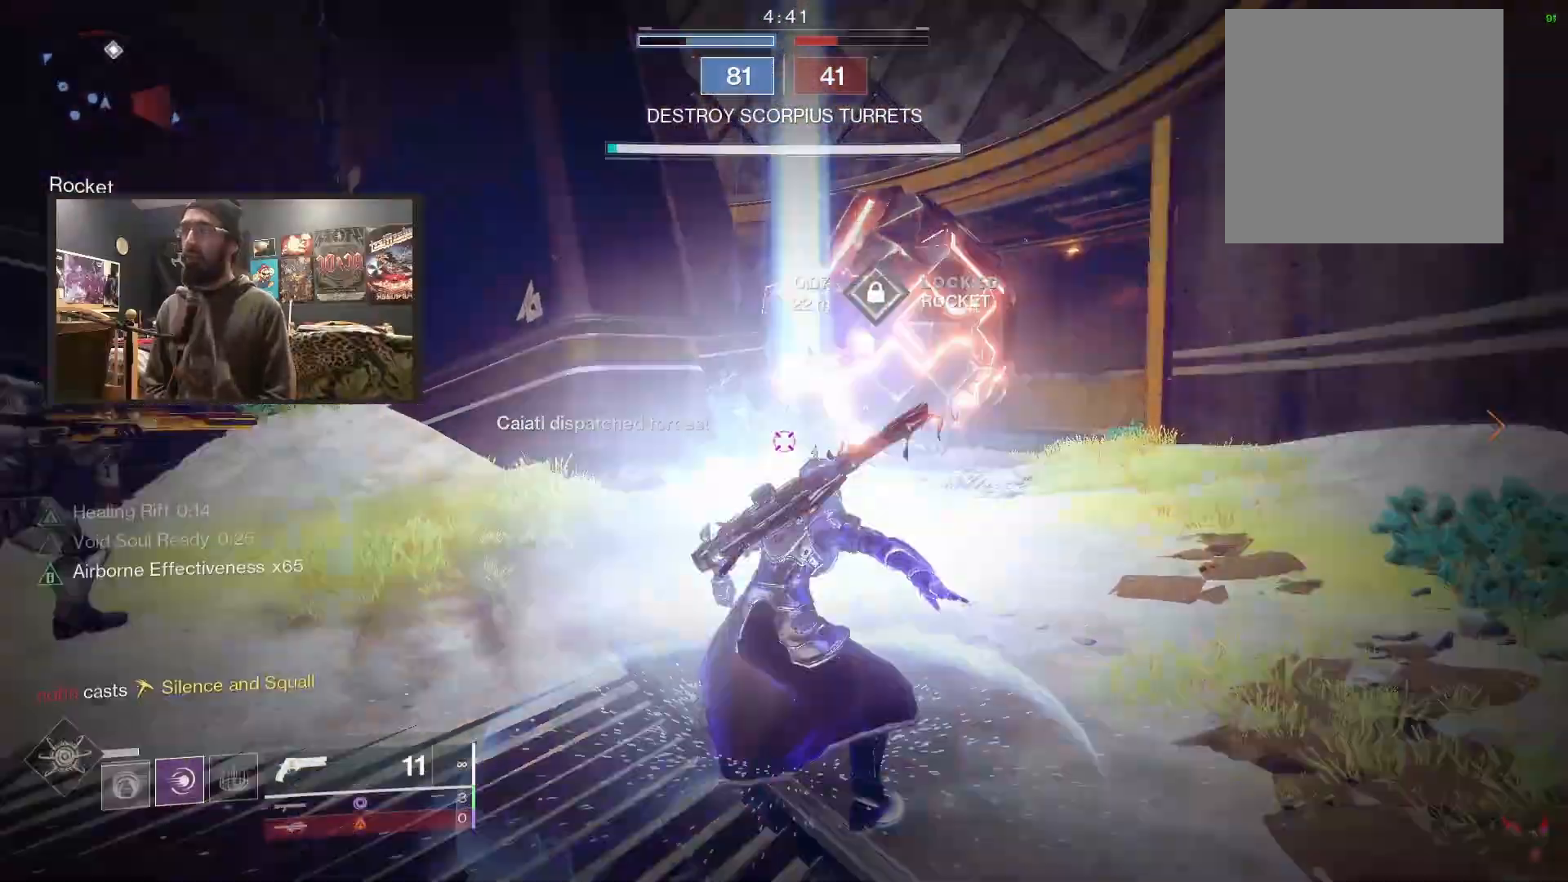
{"buttons": [], "left_stick": "right", "right_stick": "right", "events": [[50, "right_stick", "center"], [300, "right_stick", "right"]]}
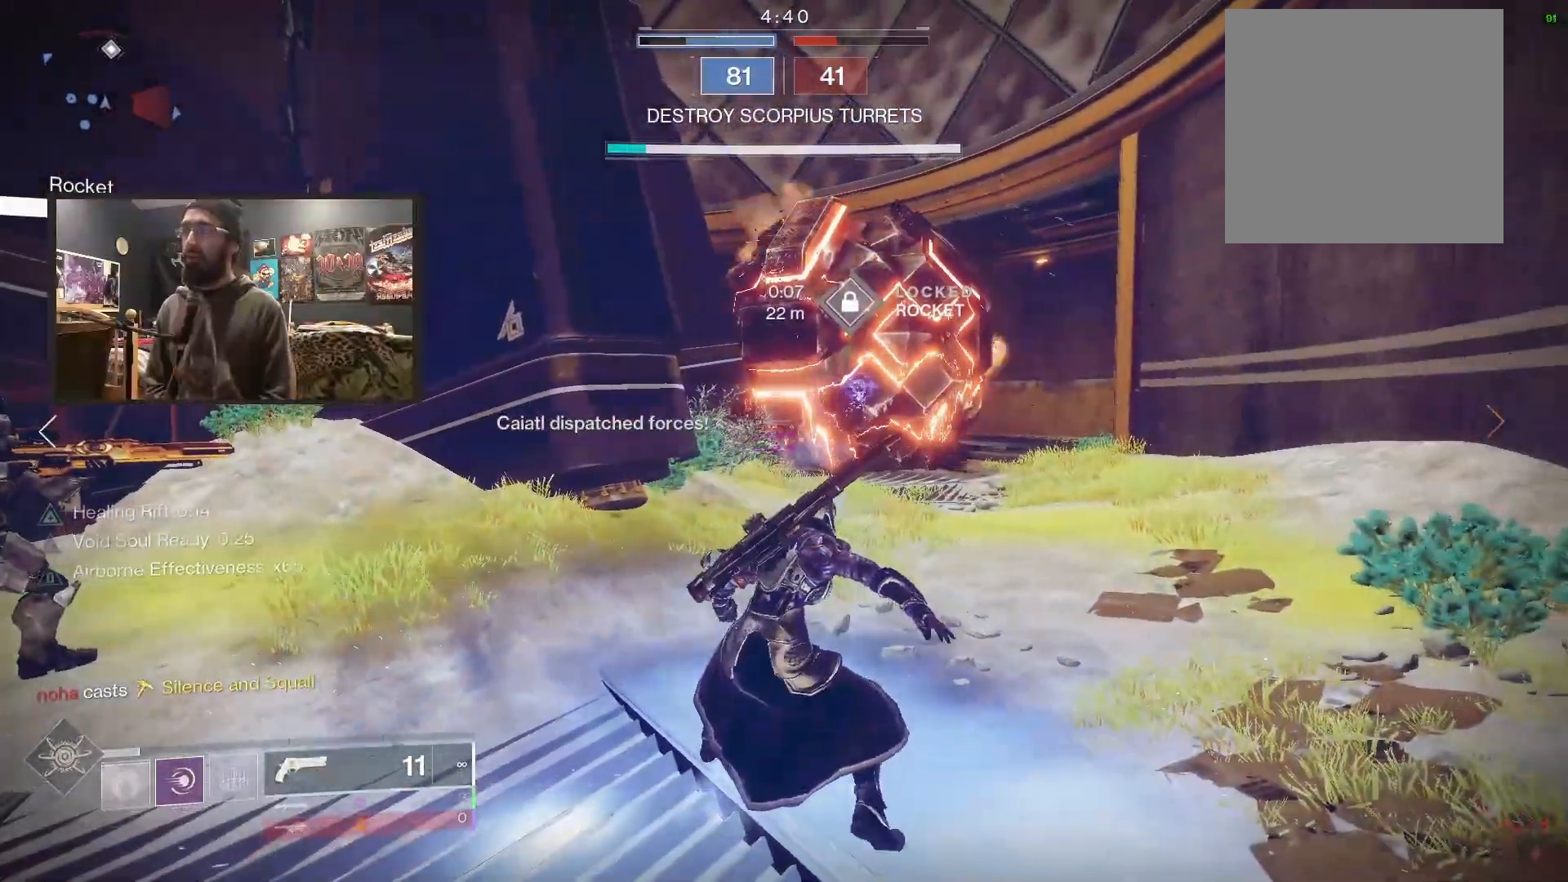
{"buttons": [], "left_stick": "up-right", "right_stick": "right", "events": [[17, "right_stick", "center"], [300, "right_stick", "right"], [417, "left_stick", "up-right"]]}
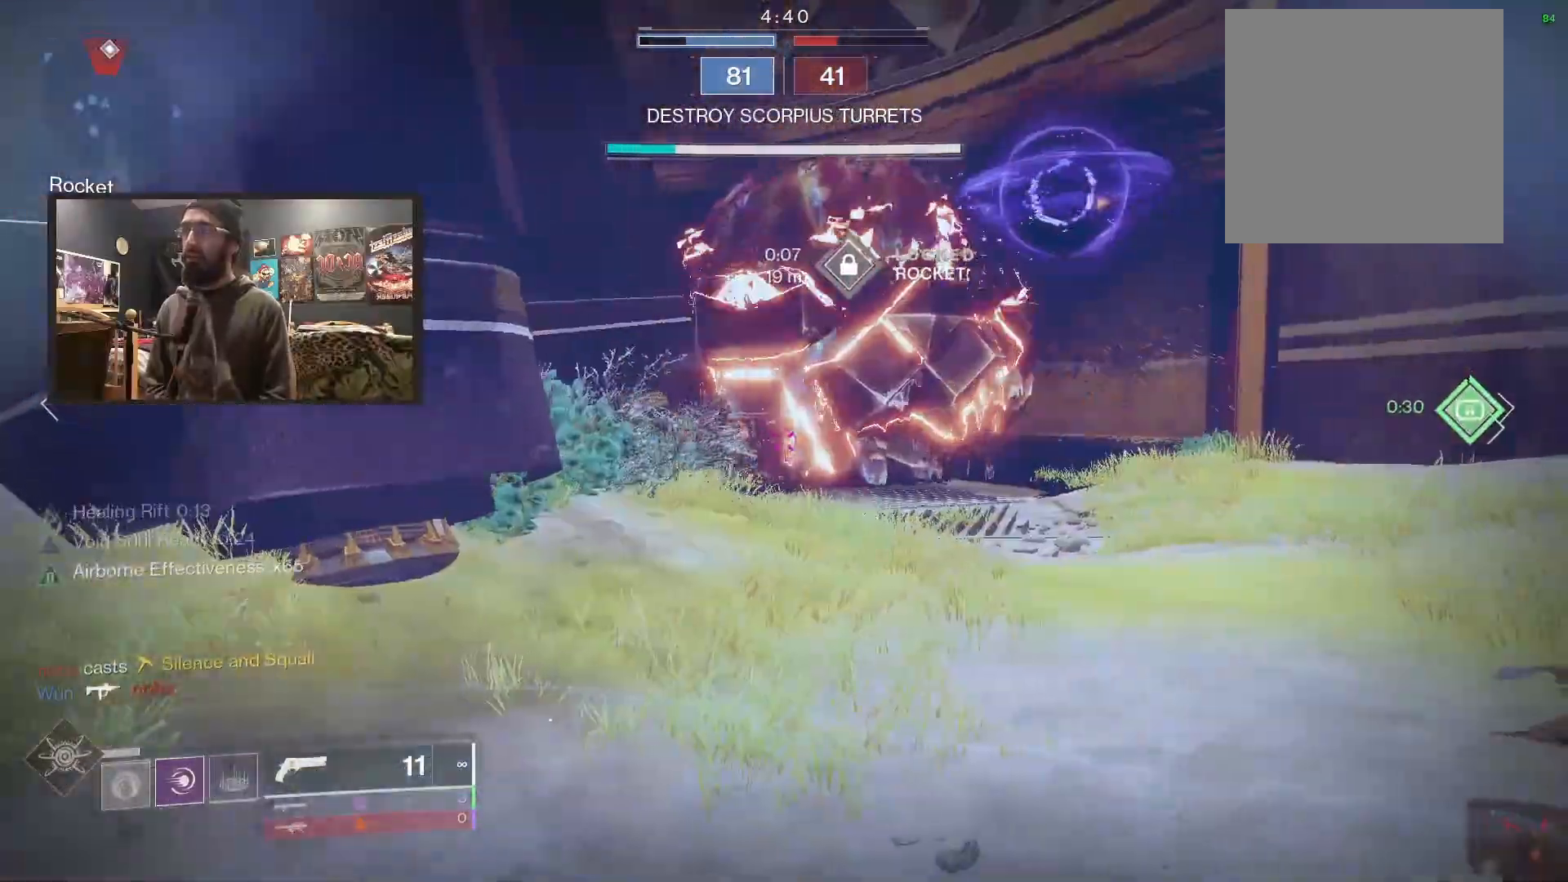
{"buttons": ["R2", "L3"], "left_stick": "up-right", "right_stick": "down", "events": [[100, "L2", "down"], [233, "right_stick", "down"], [317, "R2", "down"], [450, "L2", "up"], [483, "L3", "down"]]}
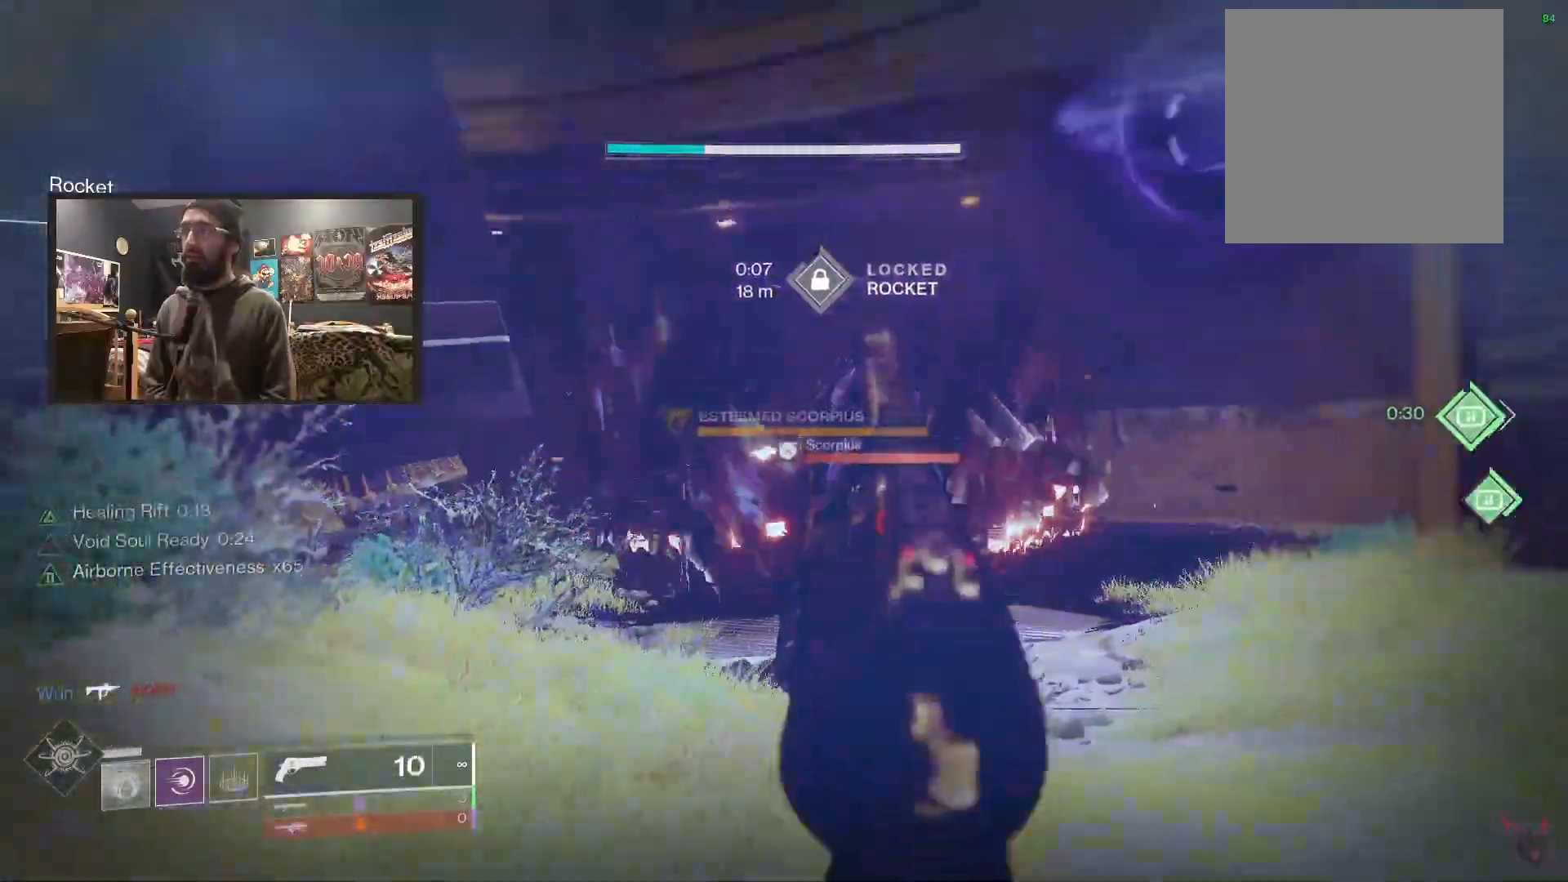
{"buttons": [], "left_stick": "up-right", "right_stick": "center", "events": [[17, "R2", "up"], [67, "R3", "down"], [67, "right_stick", "center"], [150, "R3", "up"], [183, "L3", "up"], [200, "R3", "down"], [317, "R3", "up"]]}
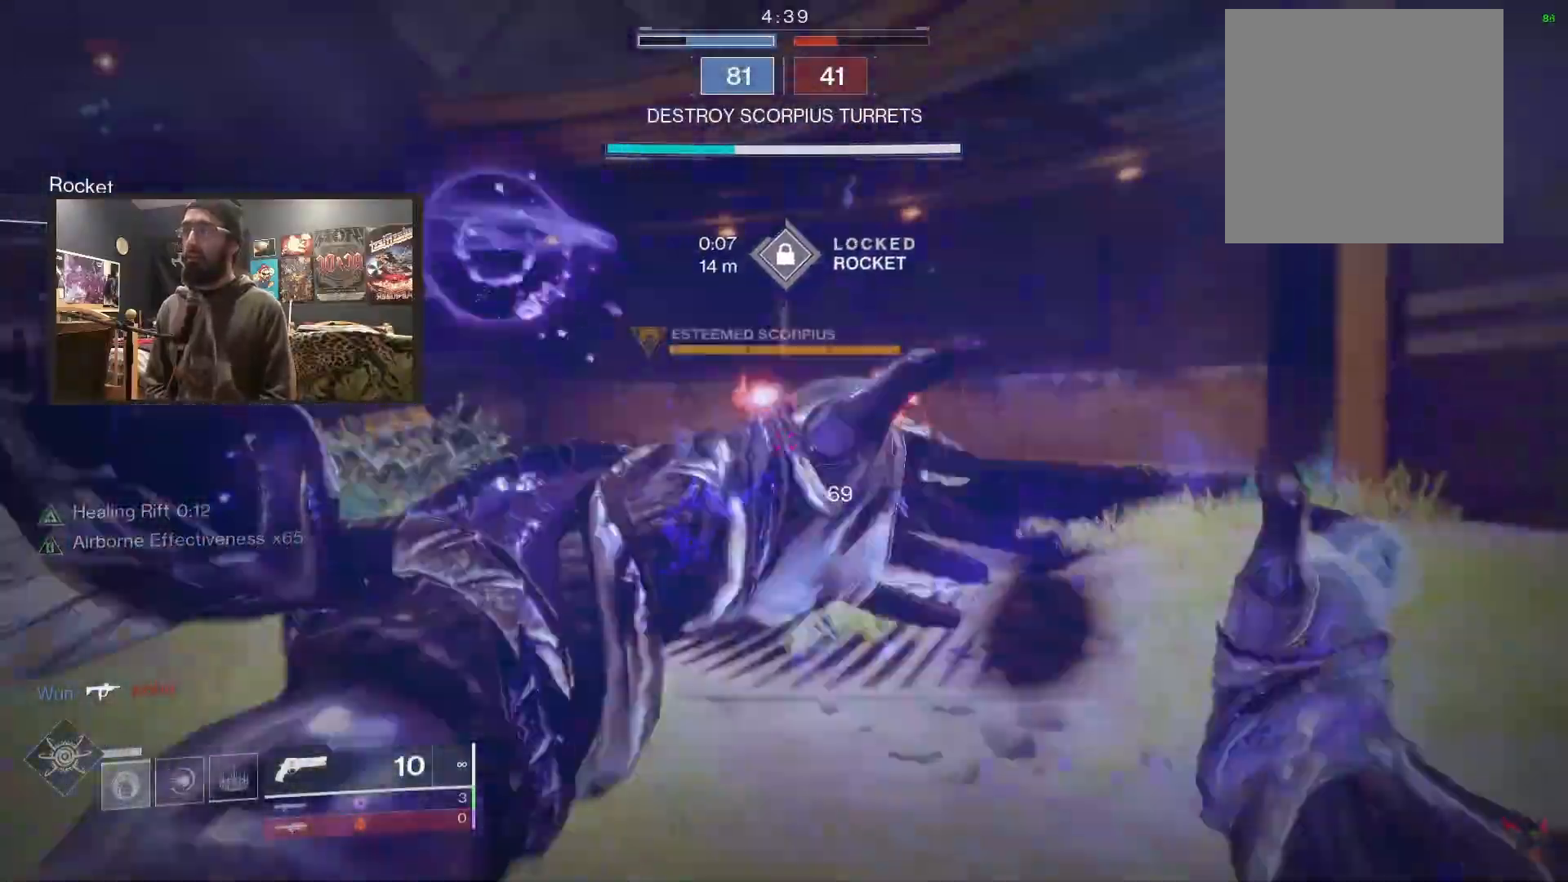
{"buttons": ["L2"], "left_stick": "up-right", "right_stick": "center", "events": [[150, "left_stick", "right"], [233, "Y", "down"], [267, "left_stick", "up-right"], [317, "Y", "up"], [500, "L2", "down"]]}